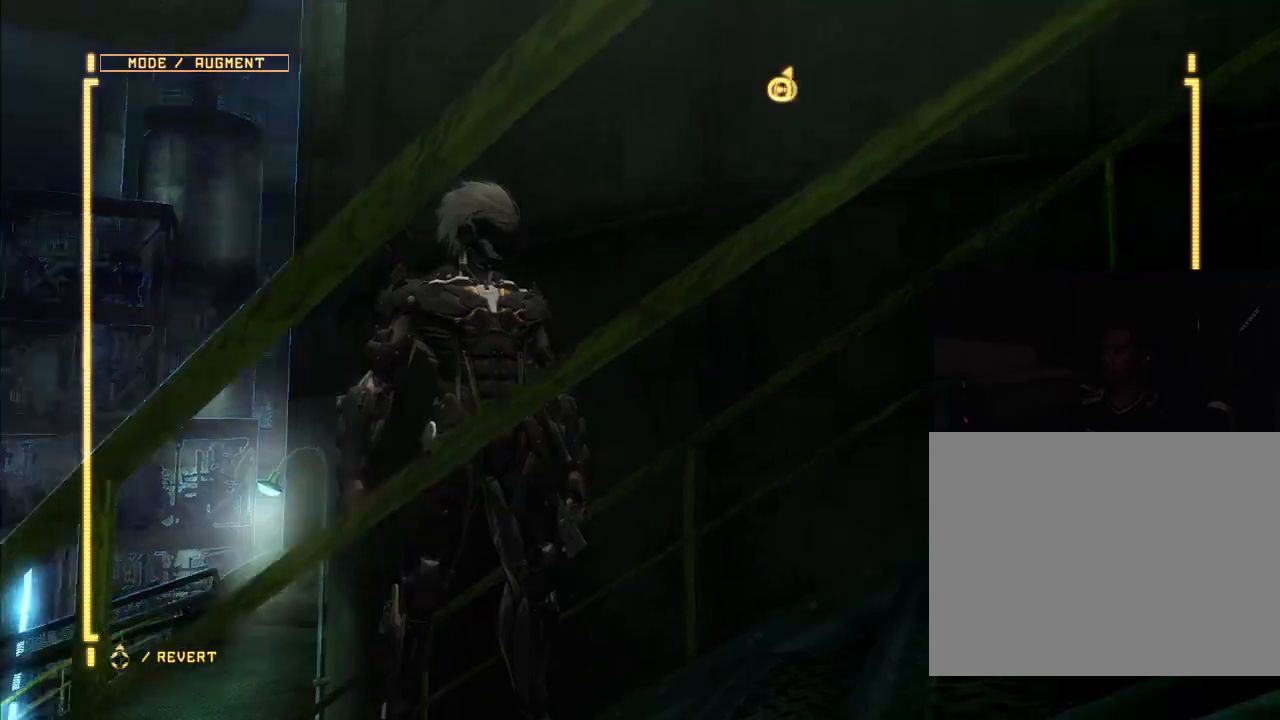
Gameplay with a controller (Xbox layout); each line is a JSON object with the inputs held at the frame after it (dt_ms = milliseconds from this image to that frame). "events" lists button and stick changes between this image and that frame as [ms after this image, input, new state], when the widget could be followed in between. Not read: B DPAD_DOWN DPAD_RIGHT DPAD_UP HOME L3 R3.
{"dt_ms": 500, "buttons": [], "left_stick": "center", "right_stick": "center", "events": [[33, "A", "down"], [233, "A", "up"], [500, "right_stick", "center"]]}
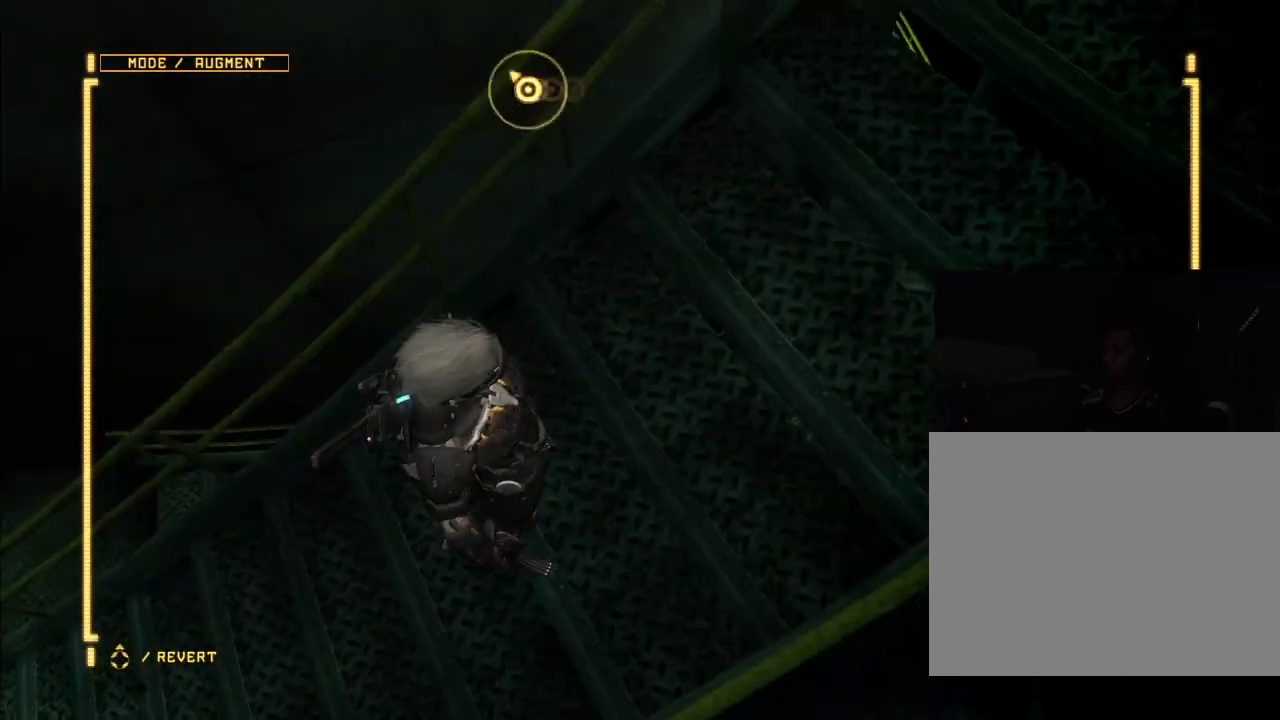
{"dt_ms": 1000, "buttons": [], "left_stick": "up-right", "right_stick": "center", "events": [[33, "right_stick", "up"], [67, "Y", "down"], [333, "Y", "up"], [333, "right_stick", "center"], [467, "right_stick", "up"], [500, "Y", "down"], [600, "left_stick", "up-right"], [633, "Y", "up"], [633, "right_stick", "center"]]}
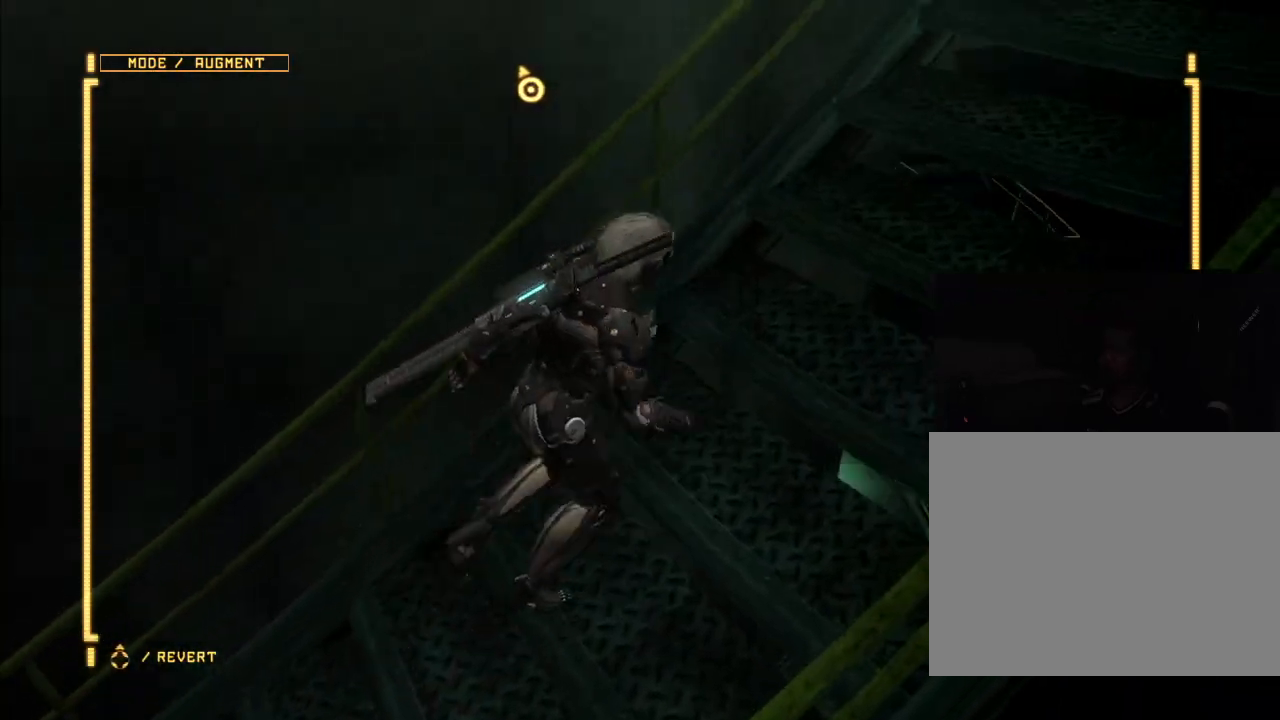
{"dt_ms": 500, "buttons": [], "left_stick": "up-right", "right_stick": "up-left", "events": [[200, "Y", "down"], [200, "right_stick", "up"], [400, "right_stick", "up-left"], [433, "Y", "up"]]}
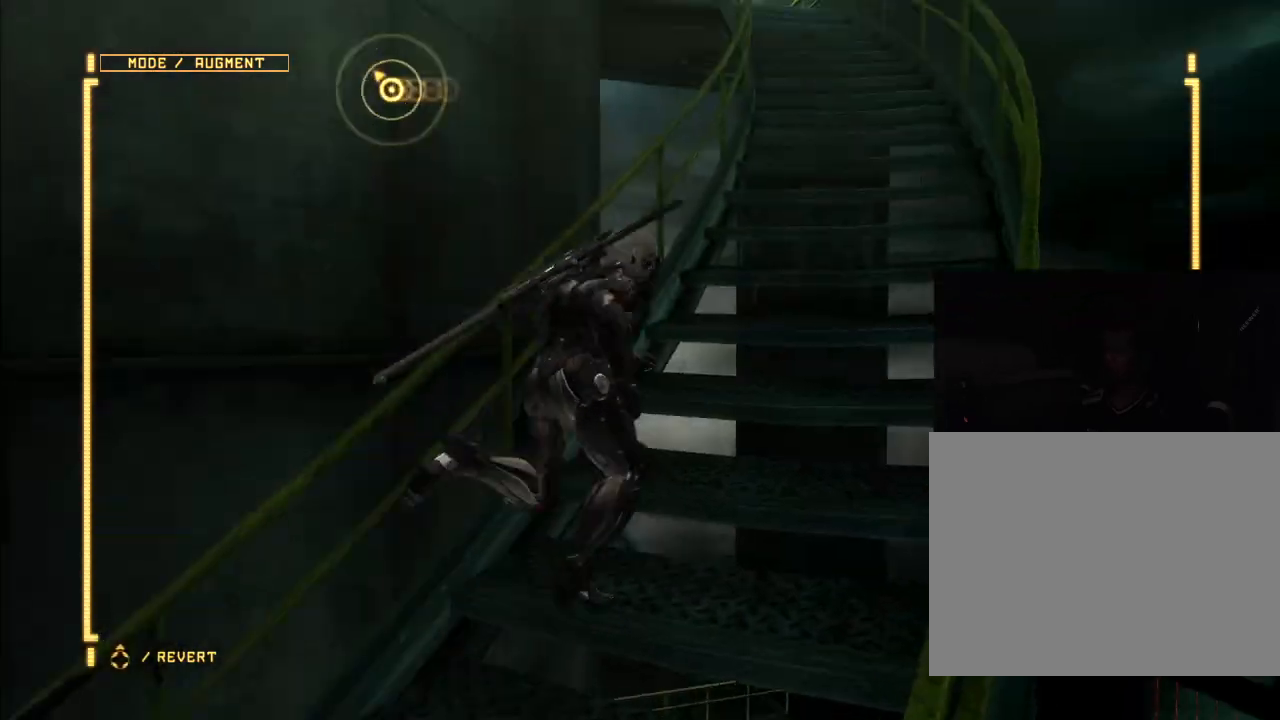
{"dt_ms": 500, "buttons": [], "left_stick": "up-right", "right_stick": "center", "events": [[33, "right_stick", "left"], [333, "right_stick", "center"]]}
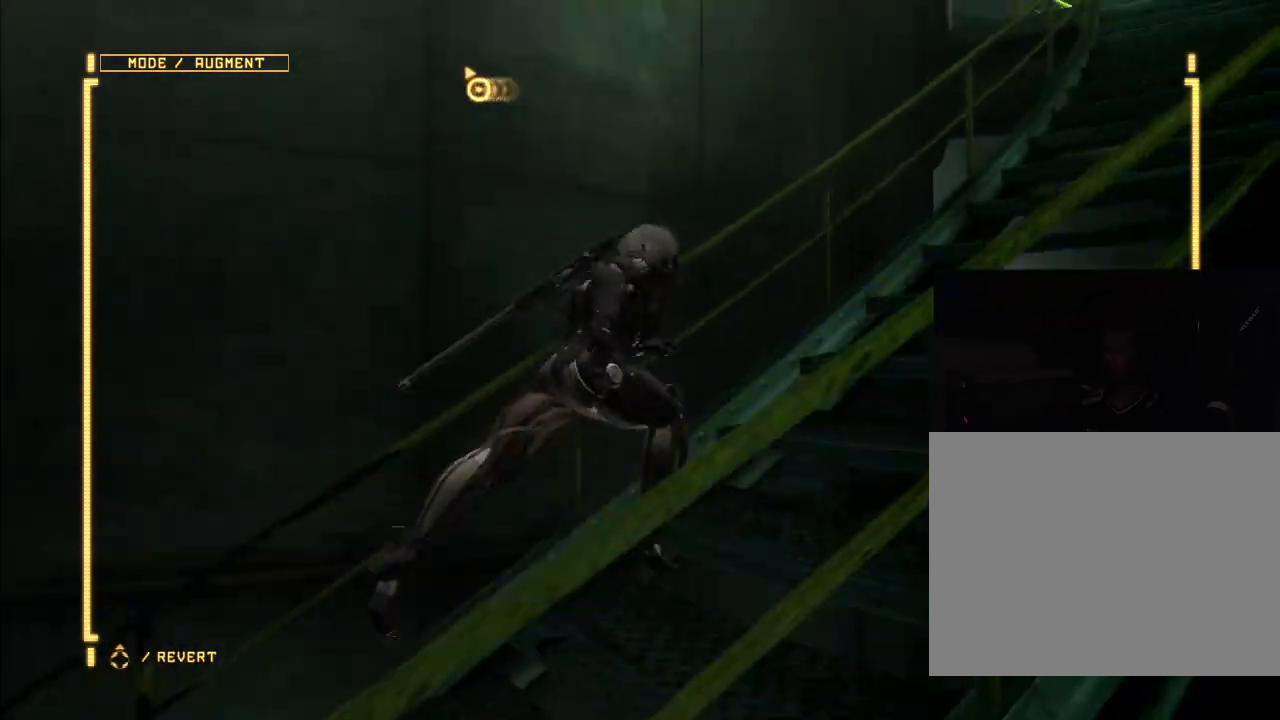
{"dt_ms": 500, "buttons": [], "left_stick": "up-right", "right_stick": "center", "events": []}
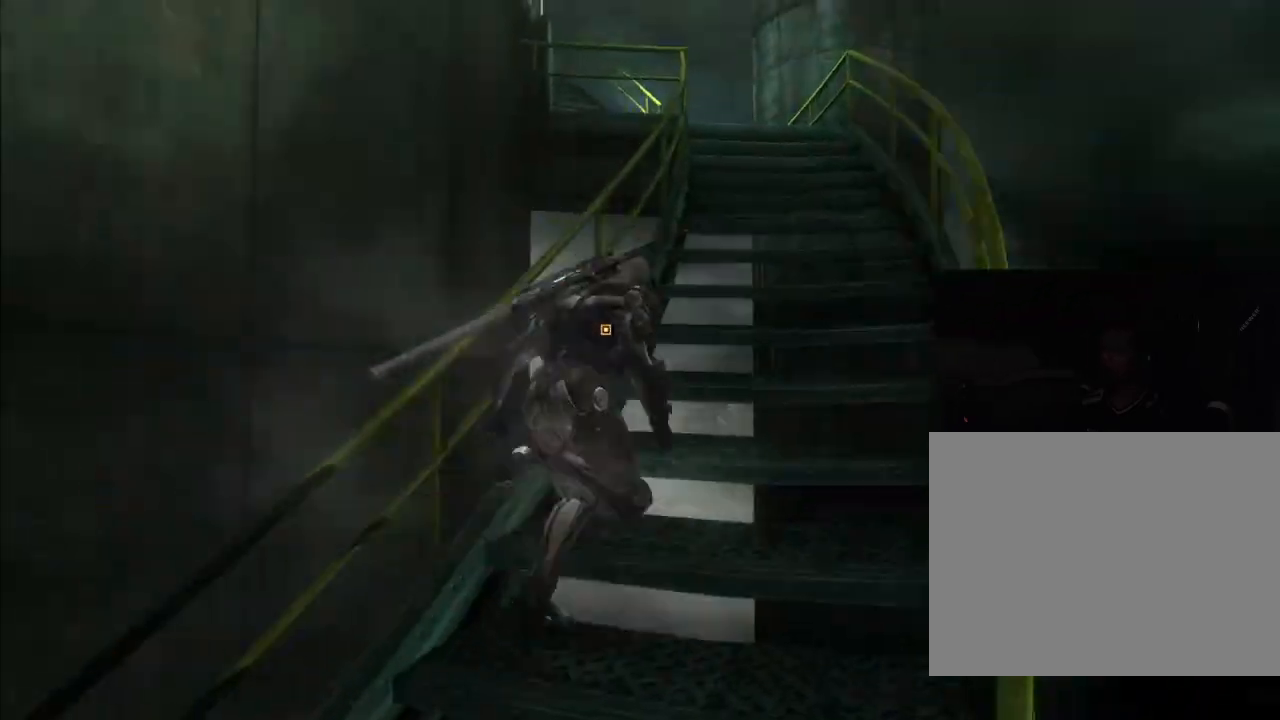
{"dt_ms": 500, "buttons": ["R2"], "left_stick": "up", "right_stick": "center", "events": [[67, "left_stick", "up"], [300, "R2", "down"]]}
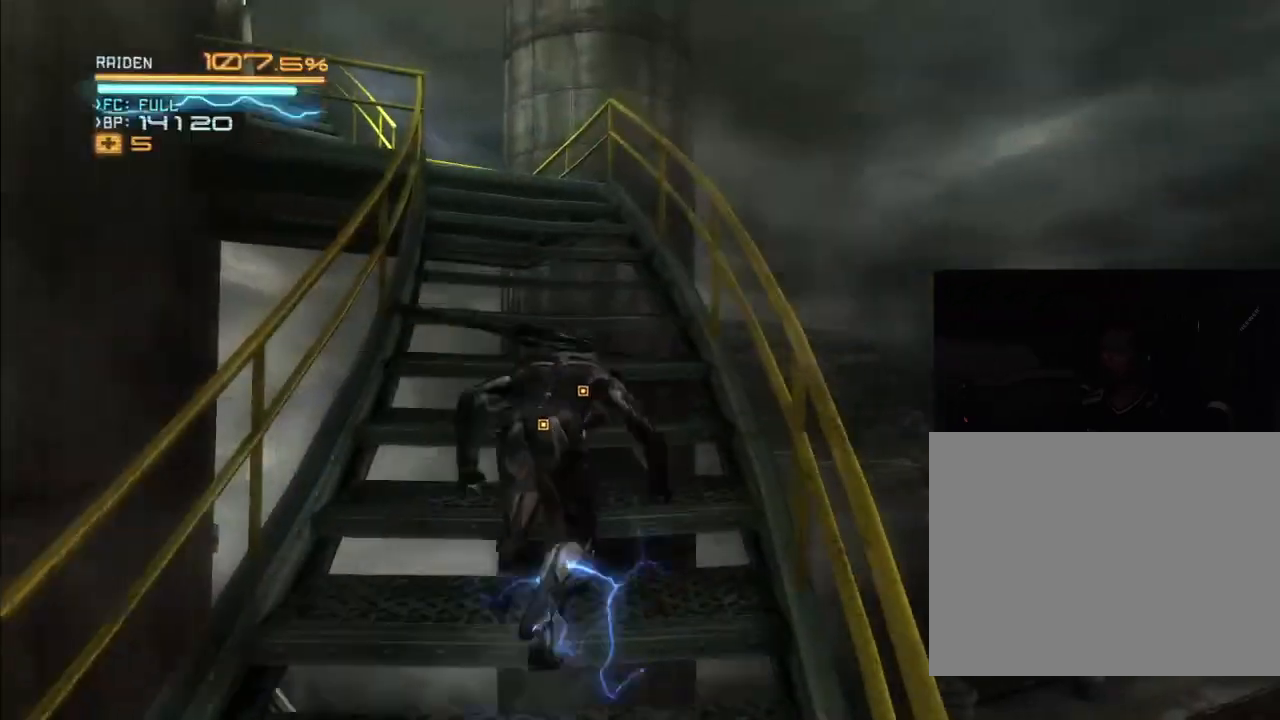
{"dt_ms": 500, "buttons": ["R2"], "left_stick": "up-left", "right_stick": "center", "events": [[267, "right_stick", "left"], [300, "left_stick", "up-left"], [500, "right_stick", "center"]]}
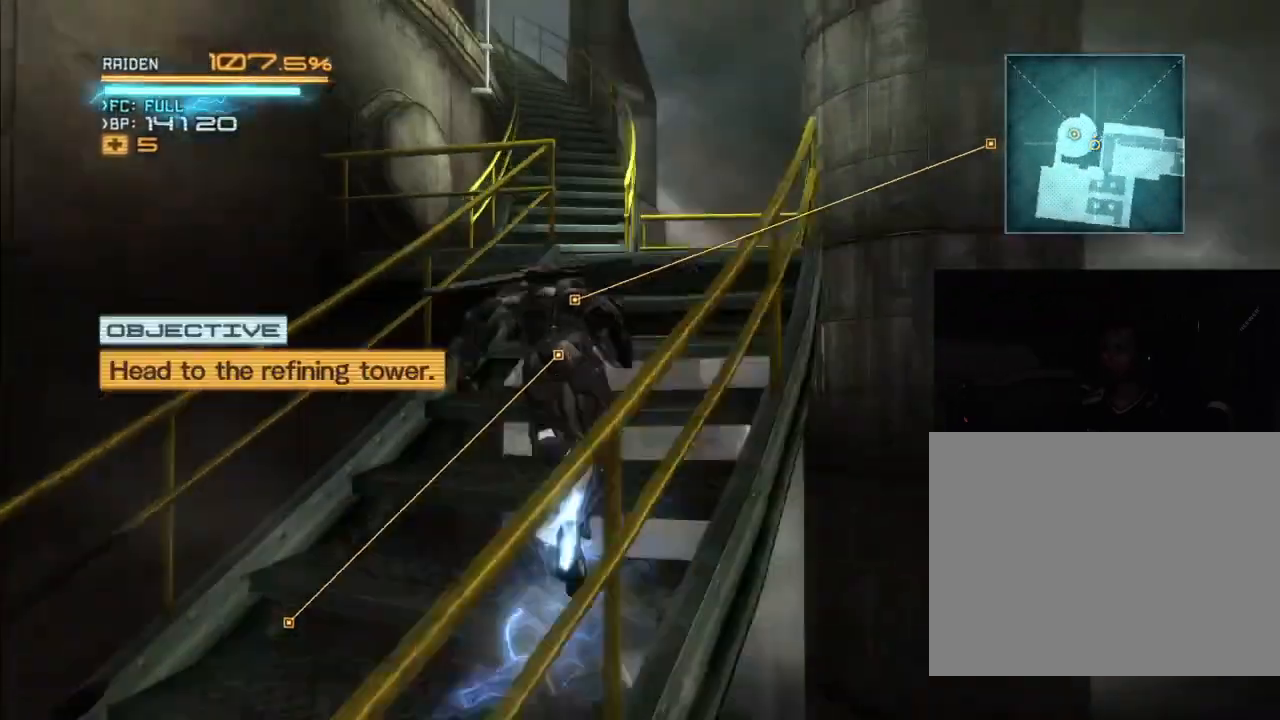
{"dt_ms": 500, "buttons": [], "left_stick": "up", "right_stick": "center", "events": [[100, "left_stick", "up"], [467, "R2", "up"]]}
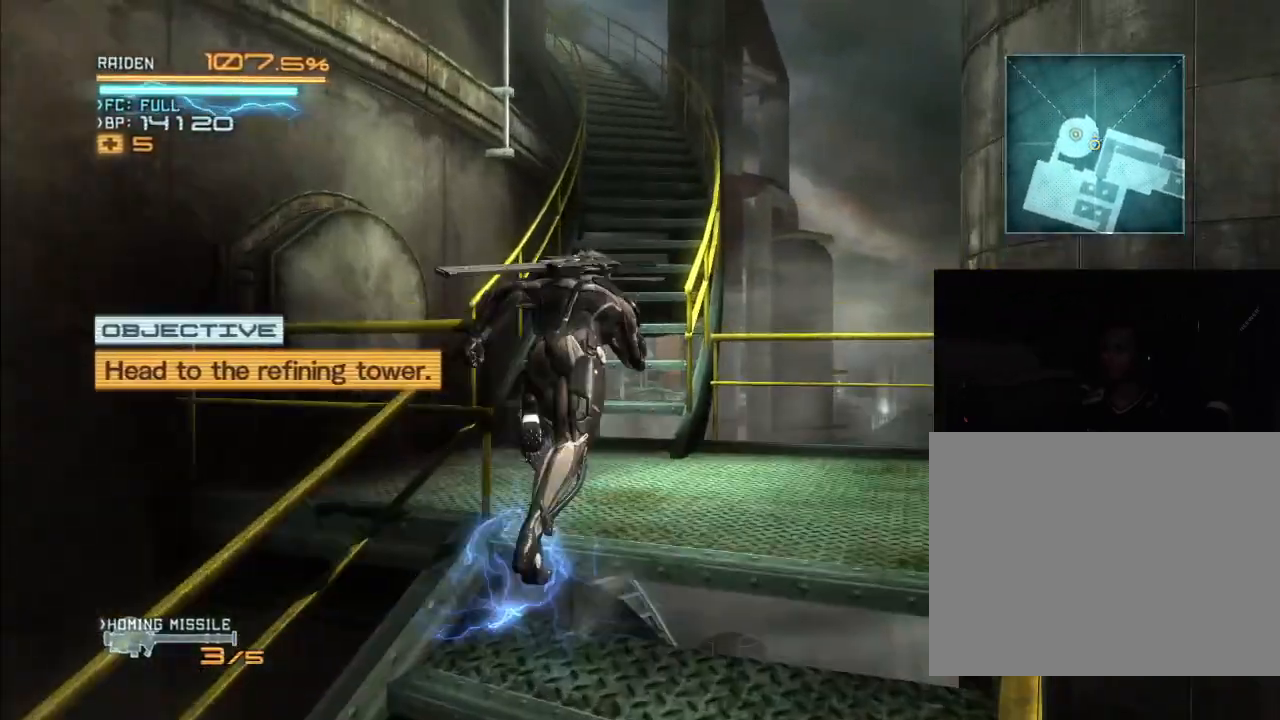
{"dt_ms": 500, "buttons": ["R2"], "left_stick": "up-left", "right_stick": "center"}
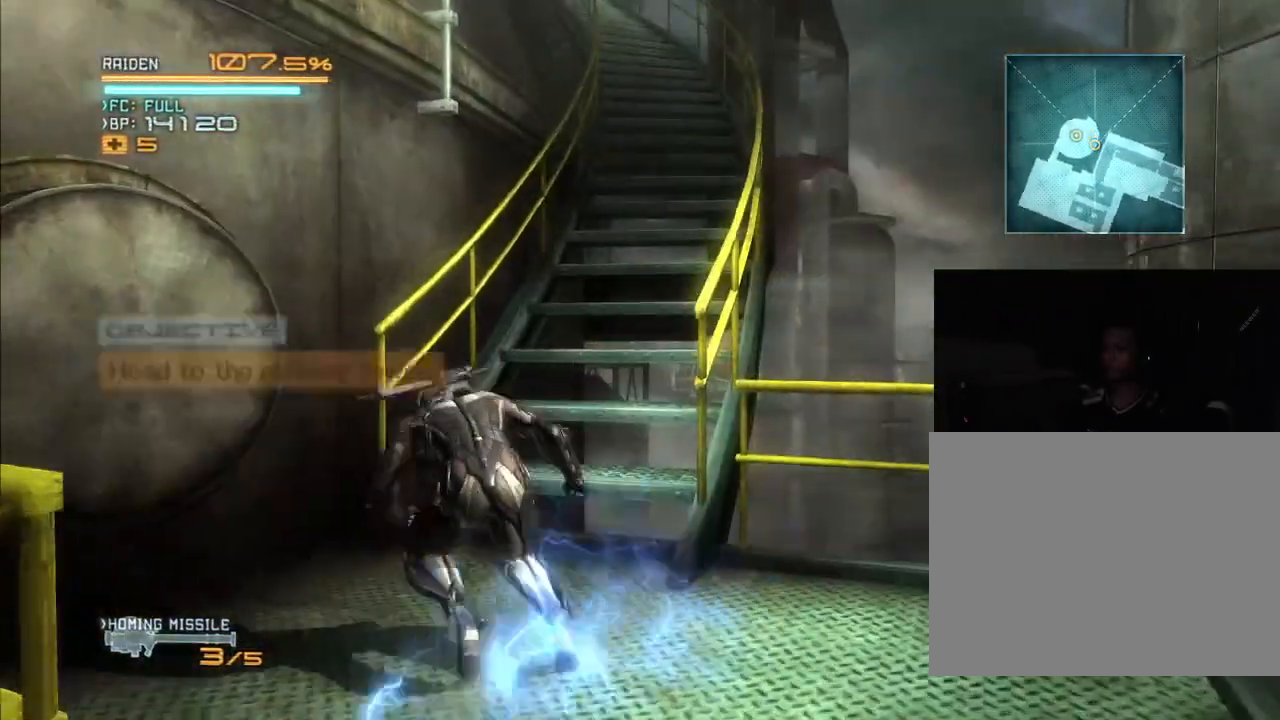
{"dt_ms": 500, "buttons": ["R2"], "left_stick": "up", "right_stick": "center", "events": [[33, "left_stick", "up"]]}
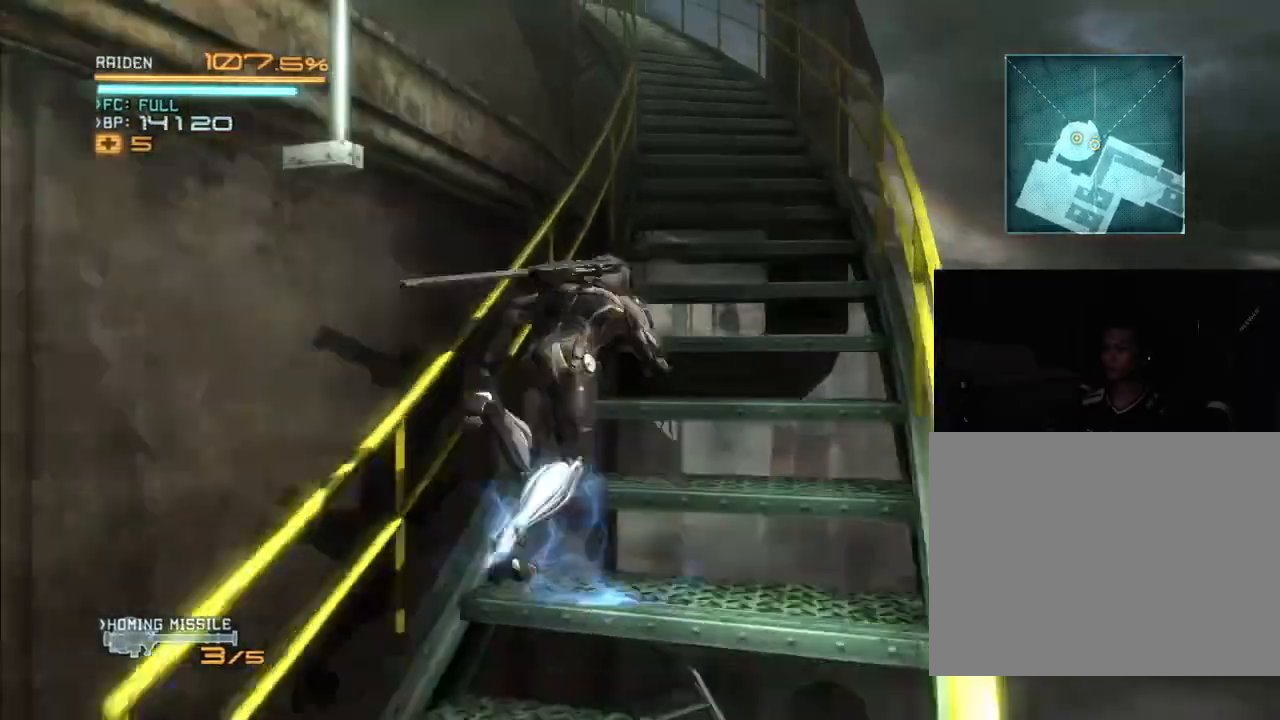
{"dt_ms": 500, "buttons": ["R2"], "left_stick": "up", "right_stick": "center", "events": [[133, "right_stick", "down-left"], [300, "right_stick", "center"]]}
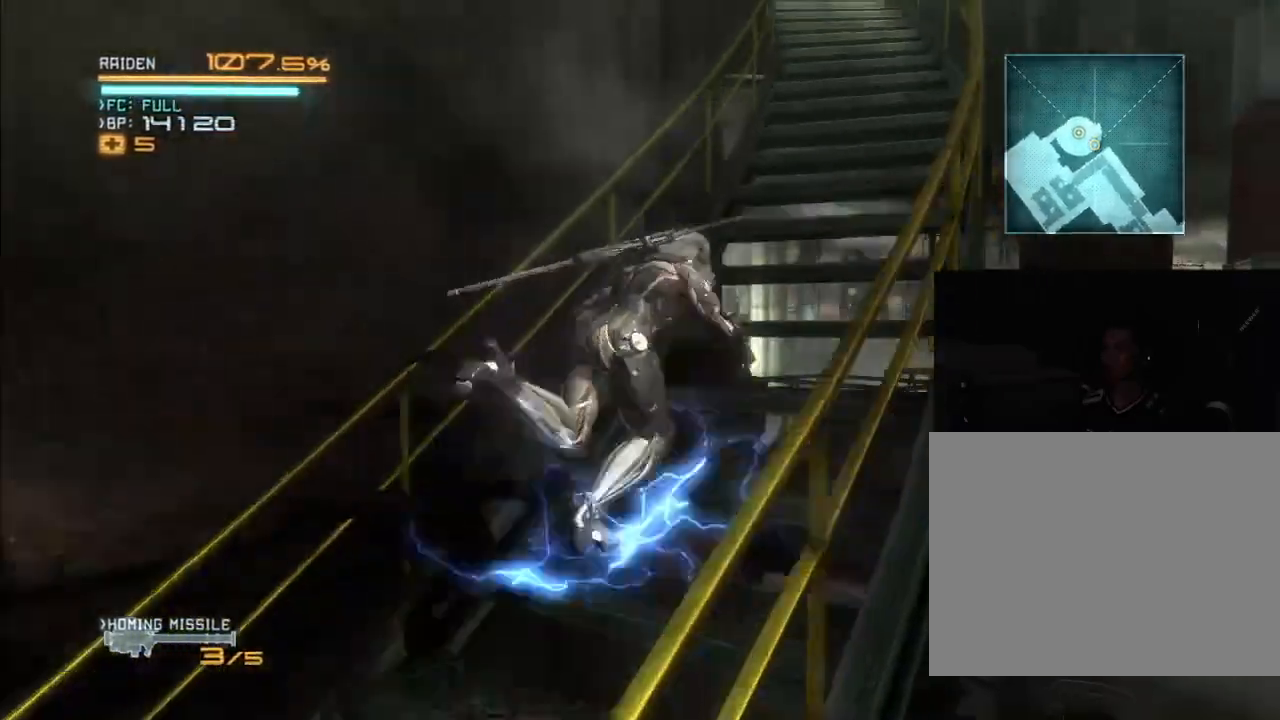
{"dt_ms": 500, "buttons": ["R2"], "left_stick": "up", "right_stick": "left", "events": [[33, "left_stick", "up-right"], [333, "left_stick", "up"], [433, "right_stick", "left"]]}
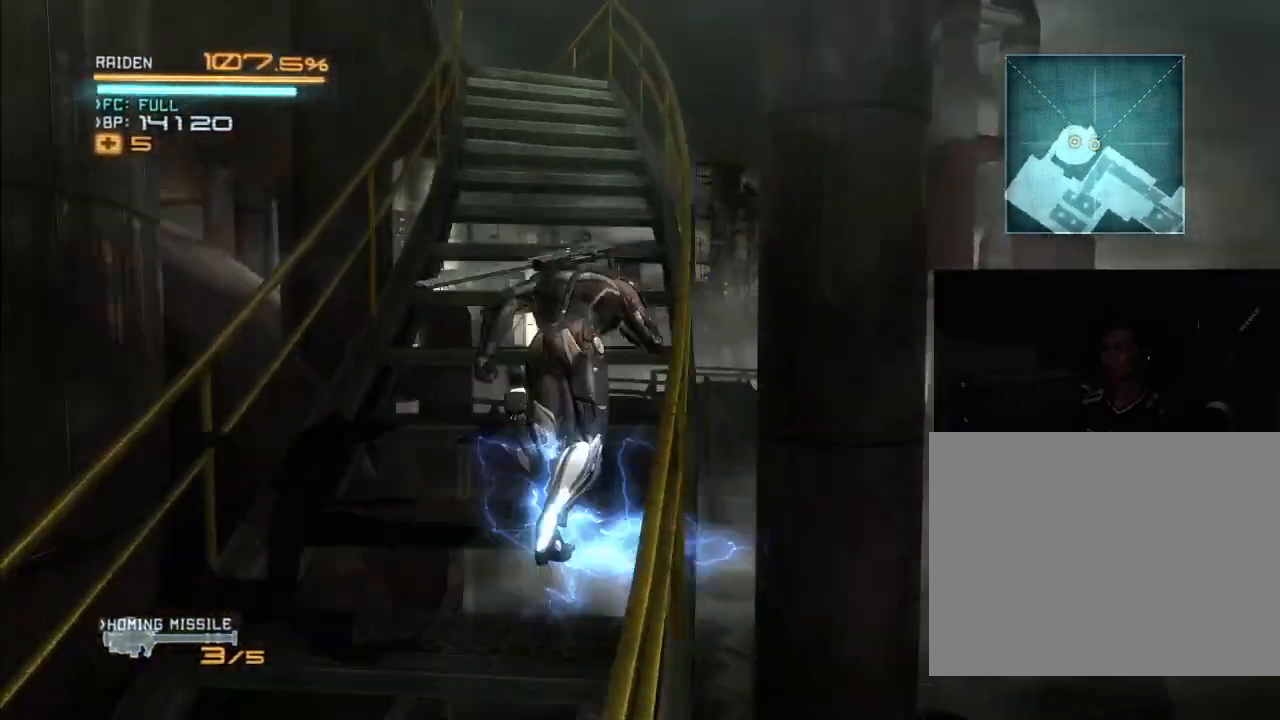
{"dt_ms": 500, "buttons": ["R2"], "left_stick": "up", "right_stick": "left", "events": [[133, "right_stick", "center"], [500, "right_stick", "left"]]}
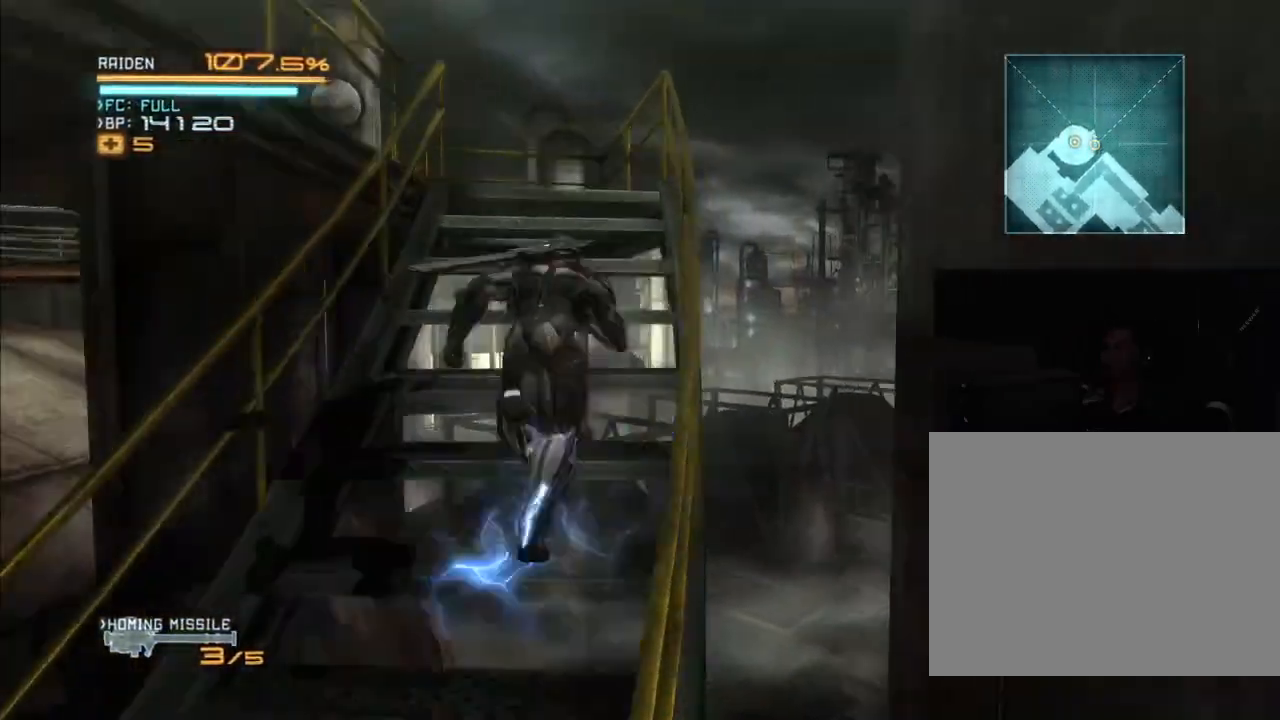
{"dt_ms": 500, "buttons": ["R2"], "left_stick": "up", "right_stick": "left", "events": [[200, "right_stick", "center"], [300, "right_stick", "left"]]}
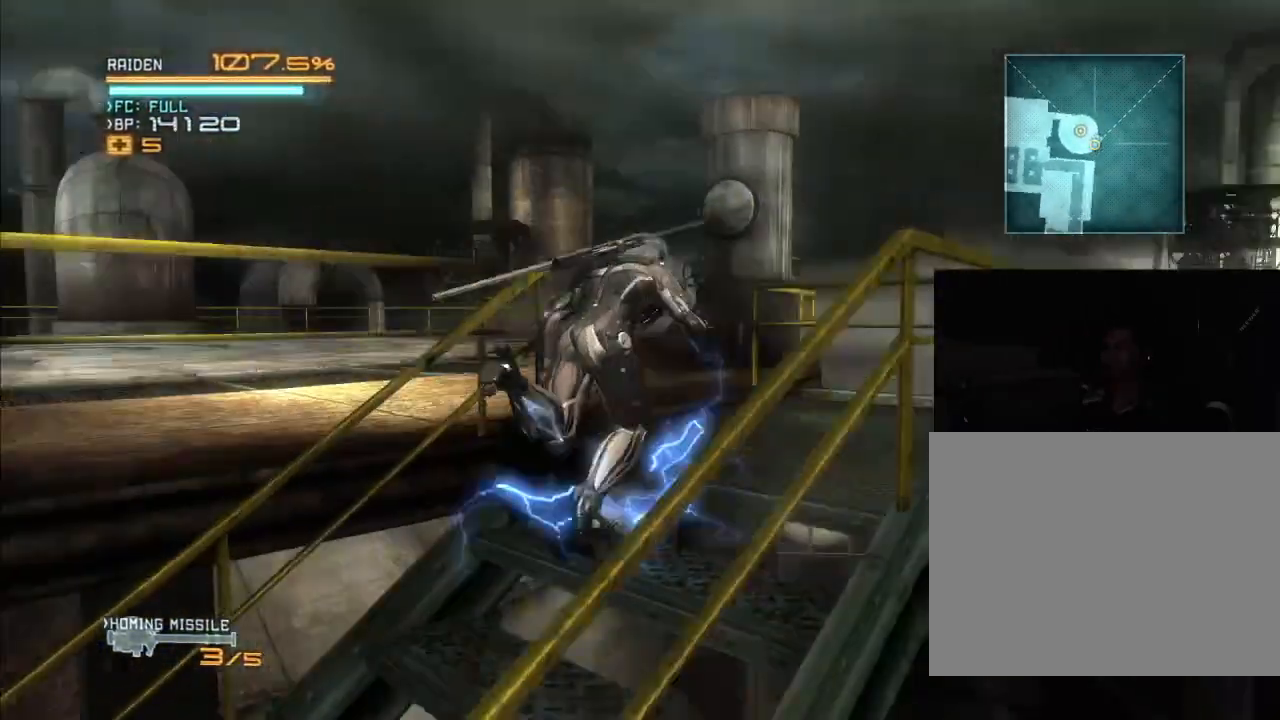
{"dt_ms": 1000, "buttons": ["R2"], "left_stick": "up", "right_stick": "down-right"}
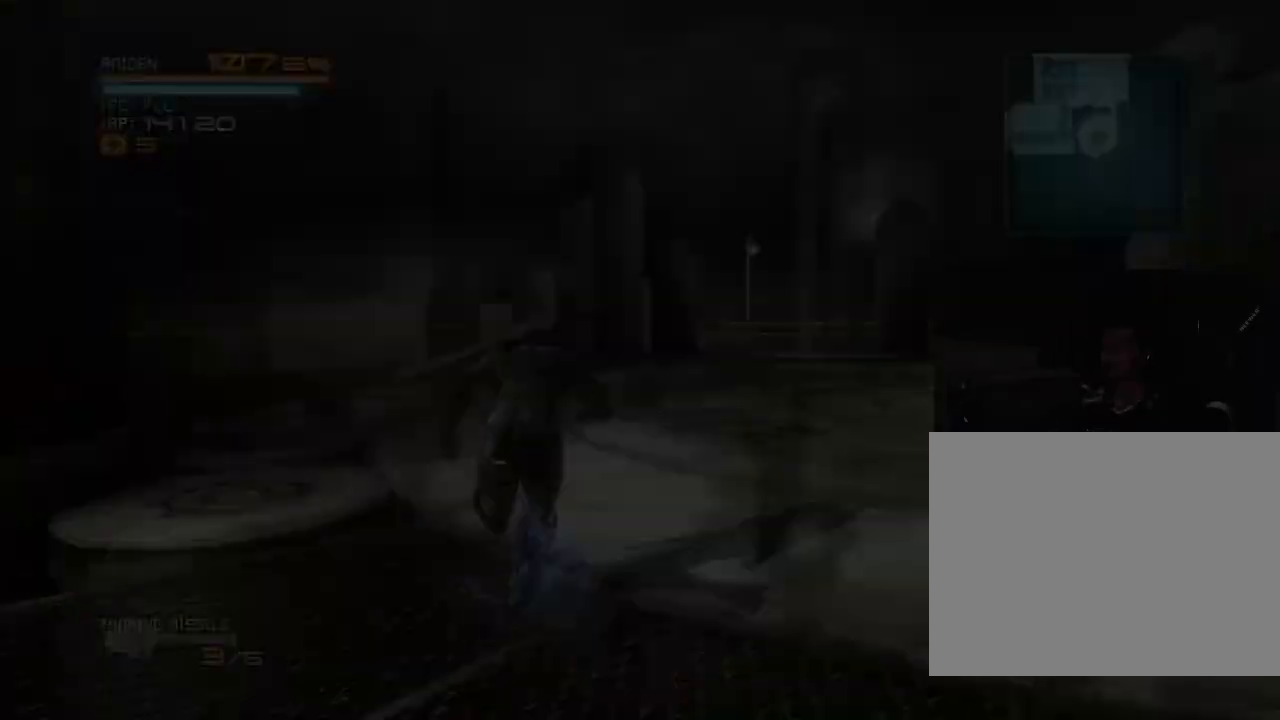
{"dt_ms": 500, "buttons": [], "left_stick": "center", "right_stick": "center"}